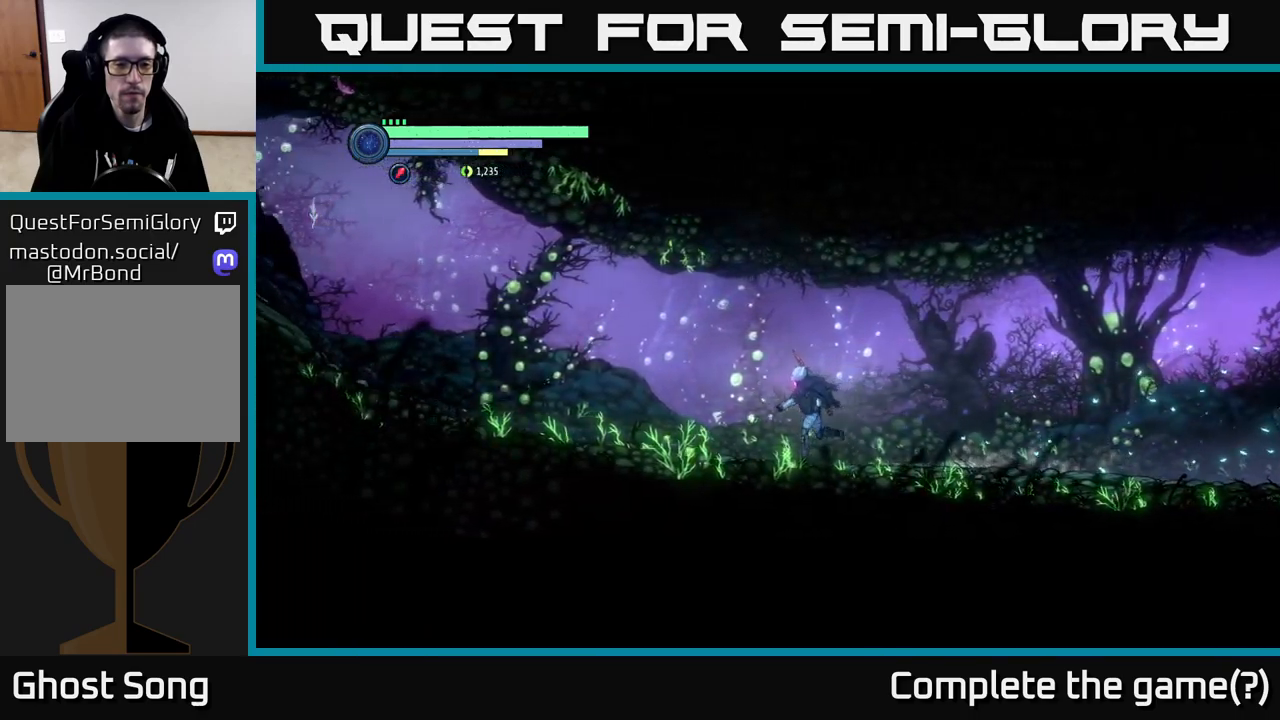
Gameplay with a controller (Xbox layout); each line is a JSON object with the inputs held at the frame after it. "events" lists button and stick changes between this image and that frame as [ms after this image, input, new state], when the widget could be followed in between.
{"buttons": [], "left_stick": "left", "right_stick": "center", "events": []}
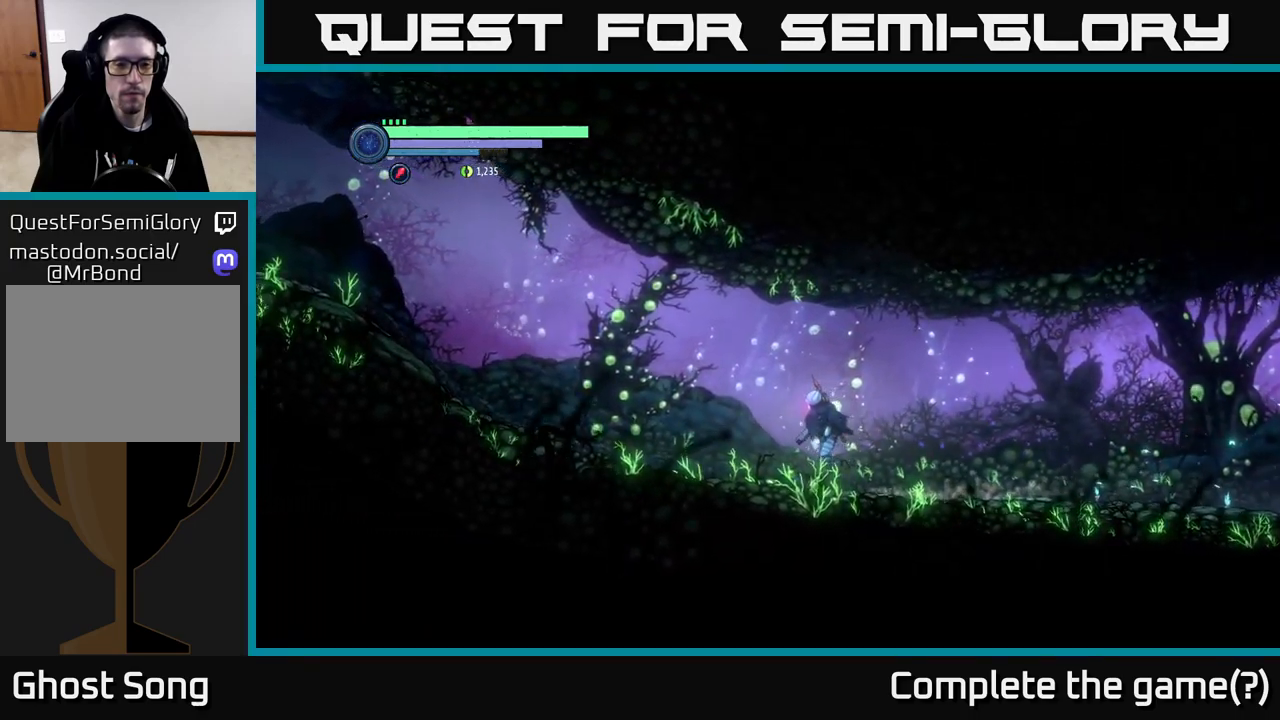
{"buttons": ["R2"], "left_stick": "left", "right_stick": "center", "events": [[50, "R2", "down"]]}
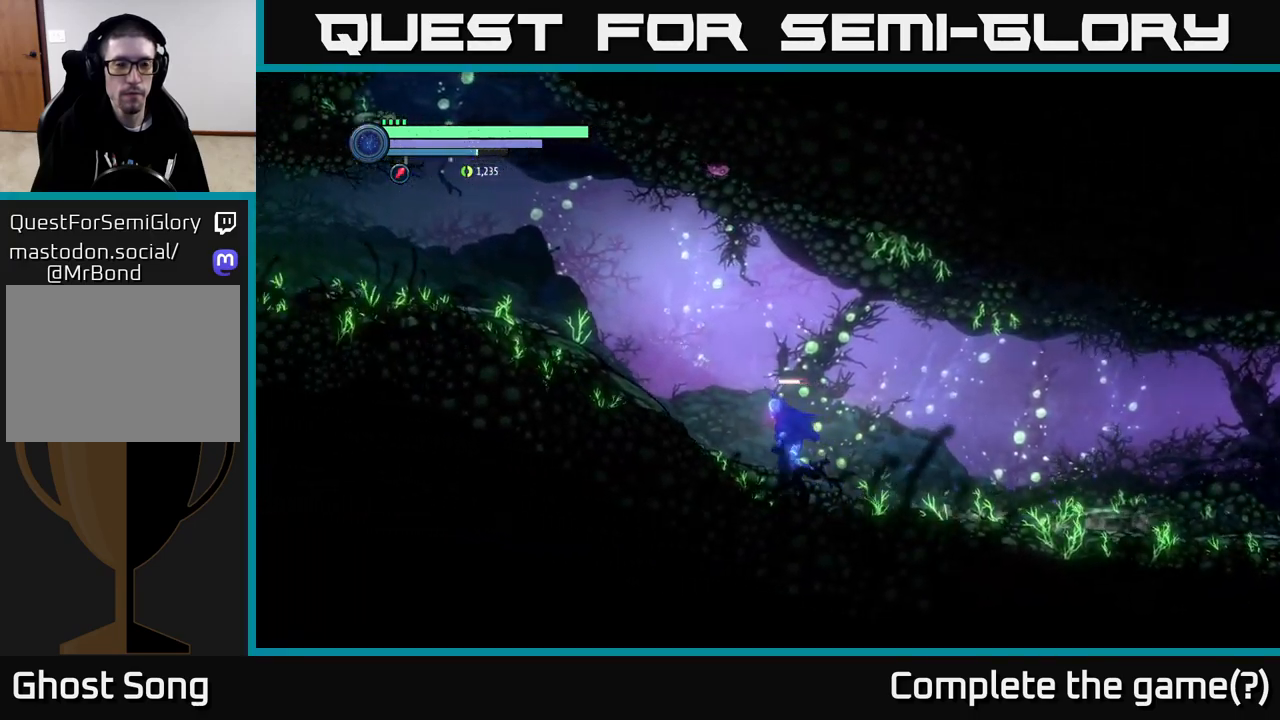
{"buttons": ["R2"], "left_stick": "left", "right_stick": "center", "events": []}
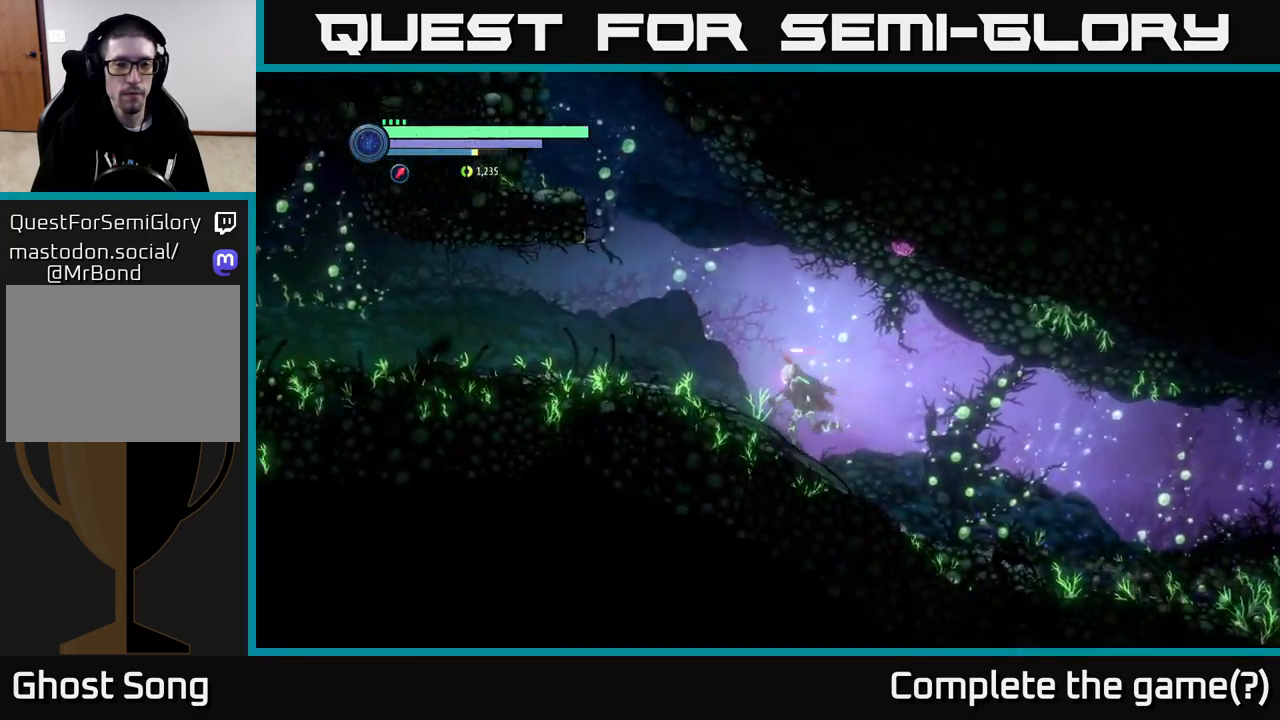
{"buttons": ["R2"], "left_stick": "left", "right_stick": "center", "events": []}
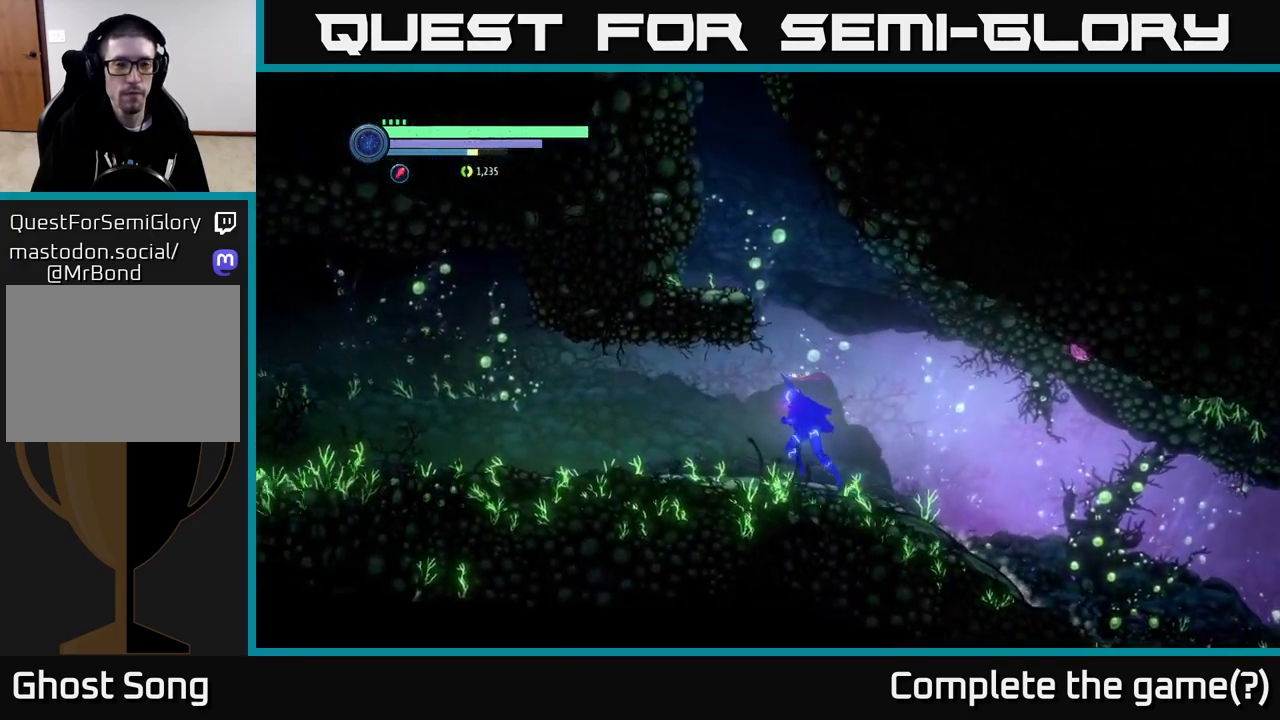
{"buttons": ["R2"], "left_stick": "left", "right_stick": "center", "events": []}
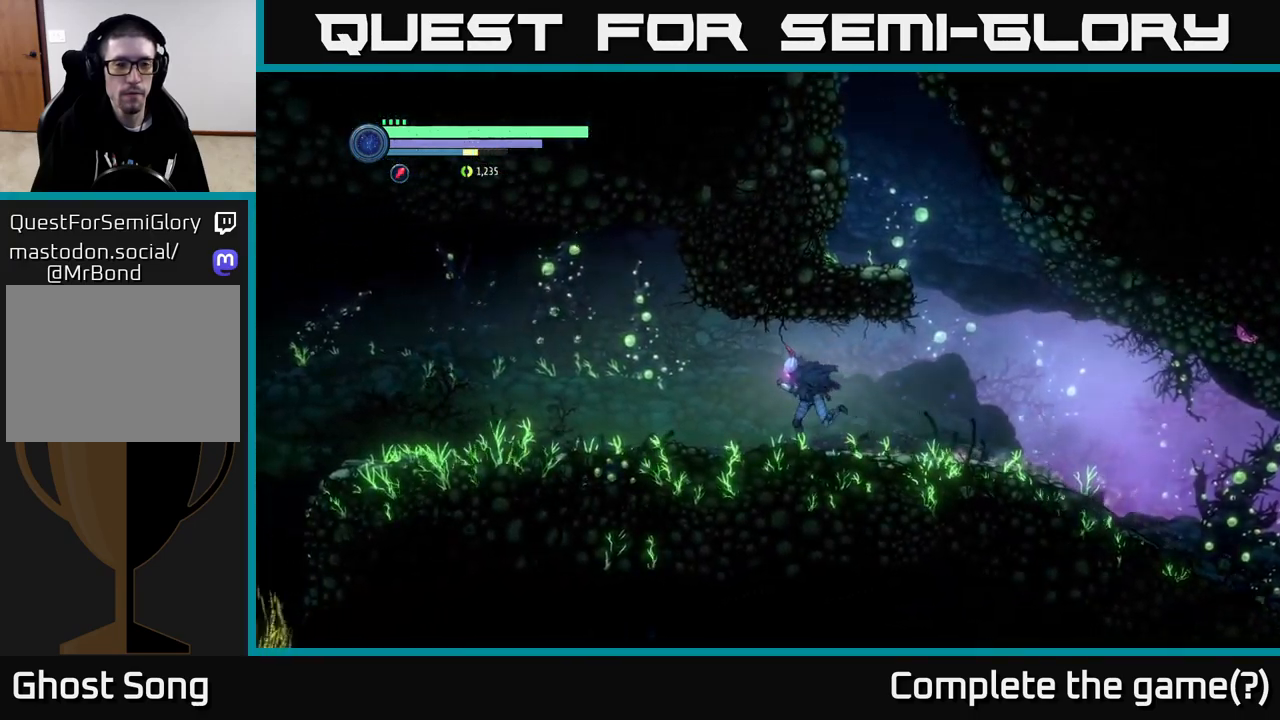
{"buttons": ["R2"], "left_stick": "left", "right_stick": "center", "events": []}
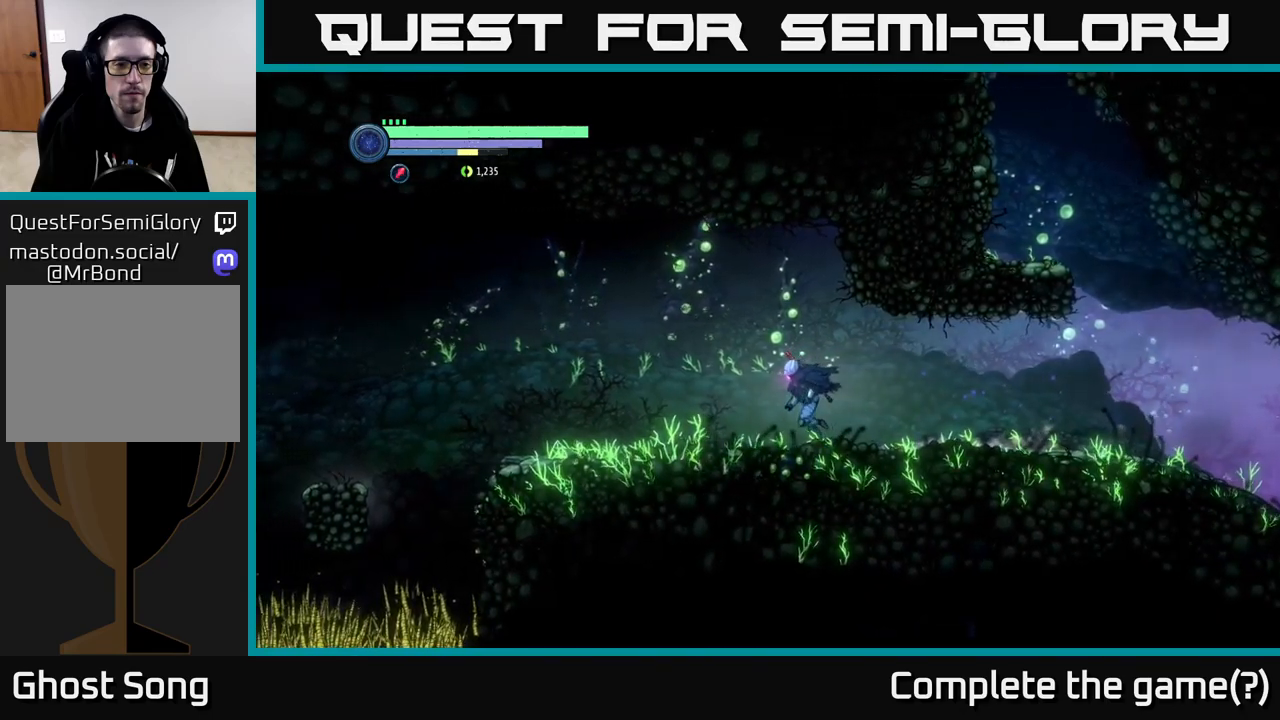
{"buttons": ["R2"], "left_stick": "left", "right_stick": "center", "events": []}
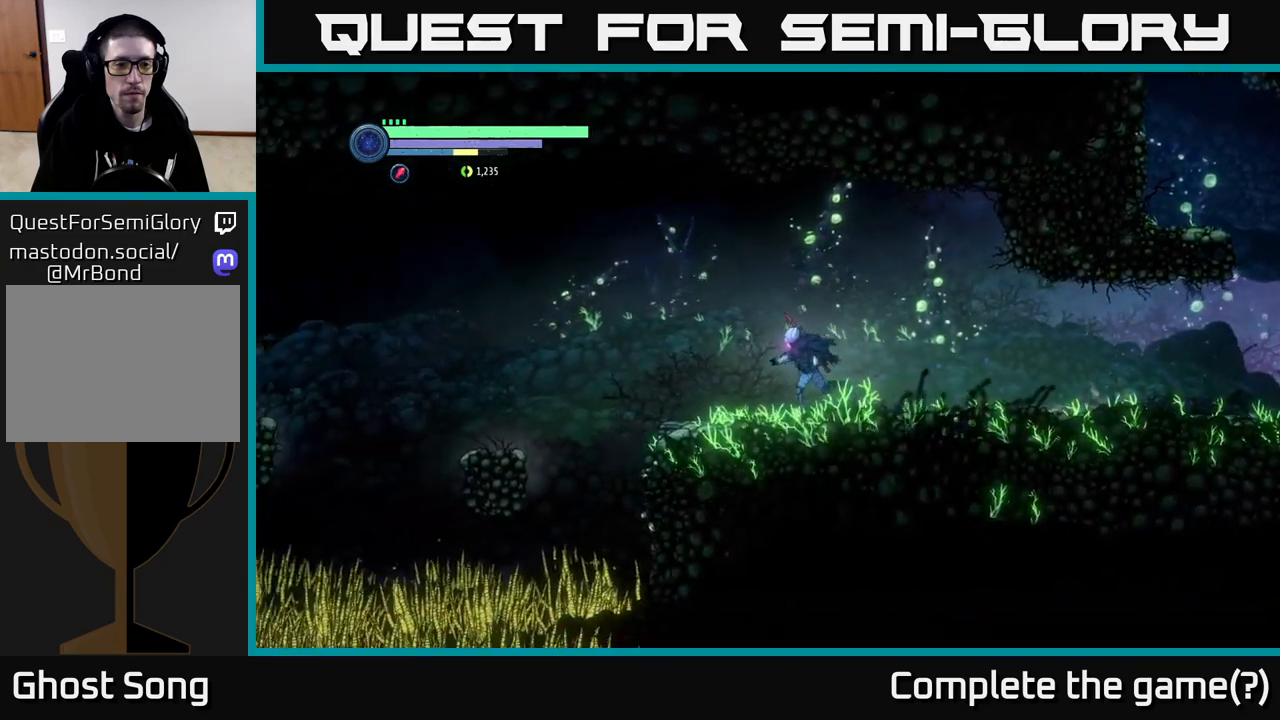
{"buttons": ["A", "R2"], "left_stick": "left", "right_stick": "center", "events": [[283, "A", "down"]]}
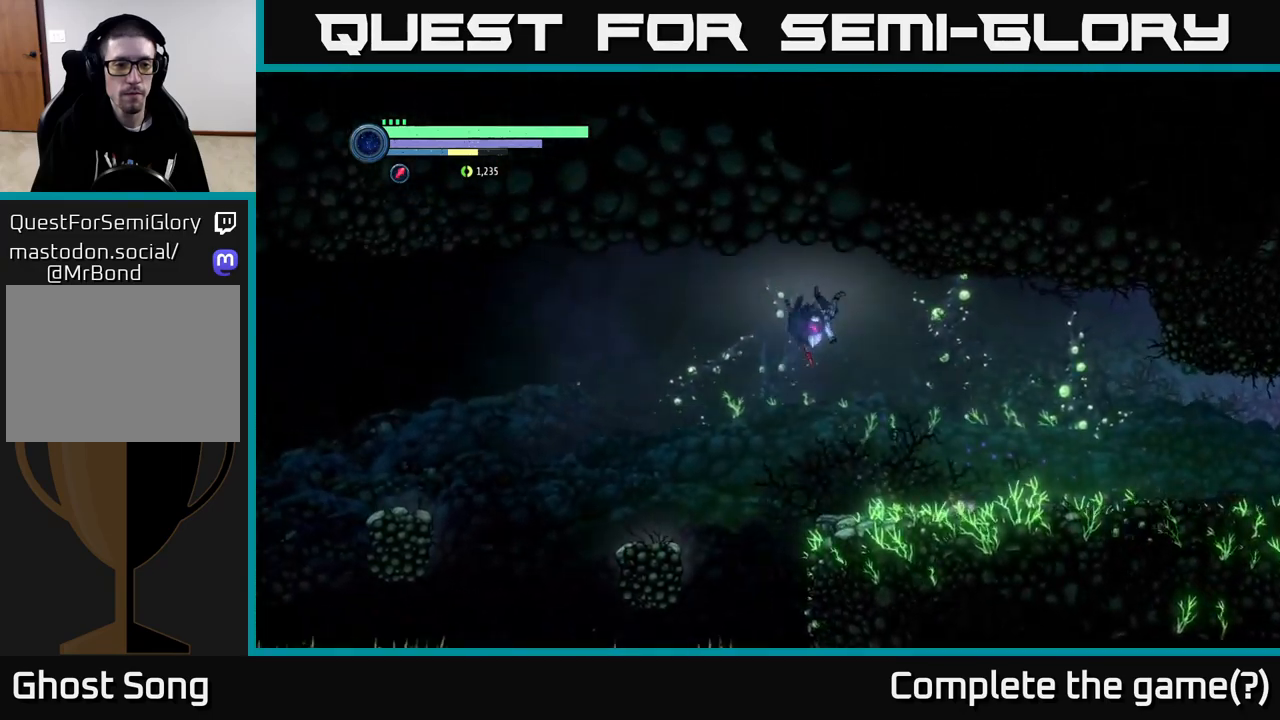
{"buttons": [], "left_stick": "left", "right_stick": "center", "events": [[33, "A", "up"], [183, "R2", "up"]]}
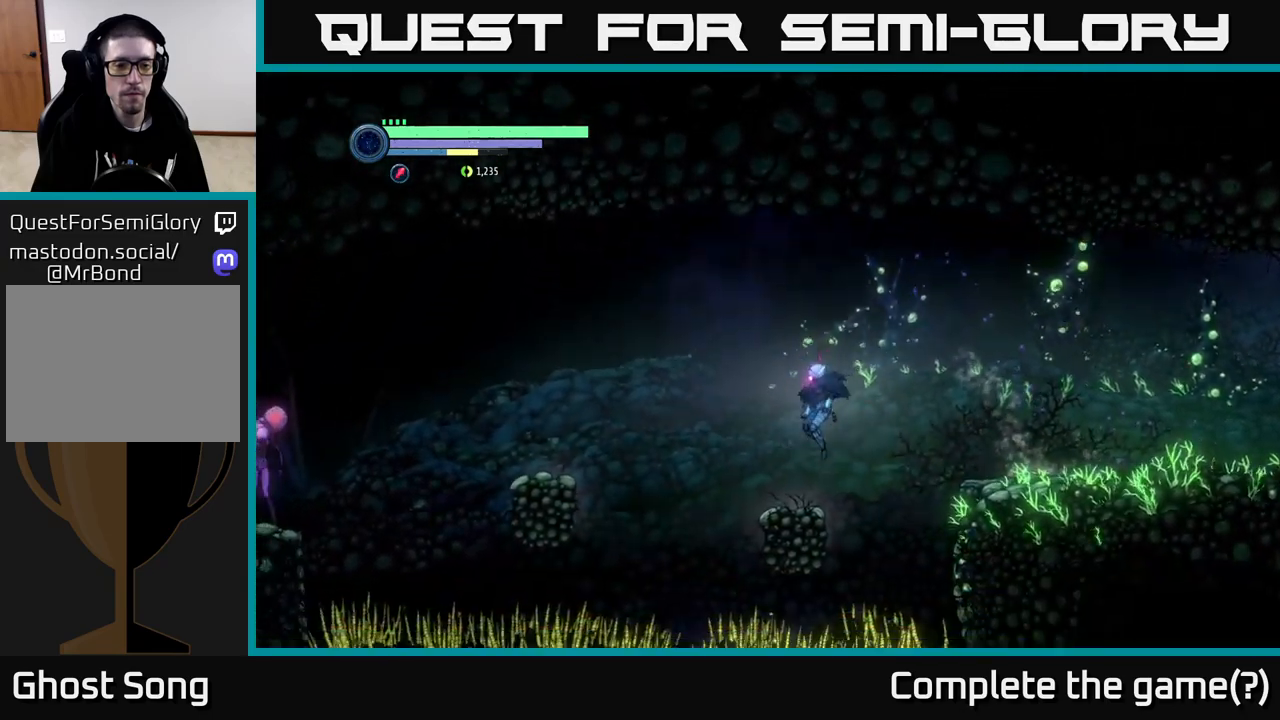
{"buttons": ["A"], "left_stick": "left", "right_stick": "center", "events": [[333, "A", "down"]]}
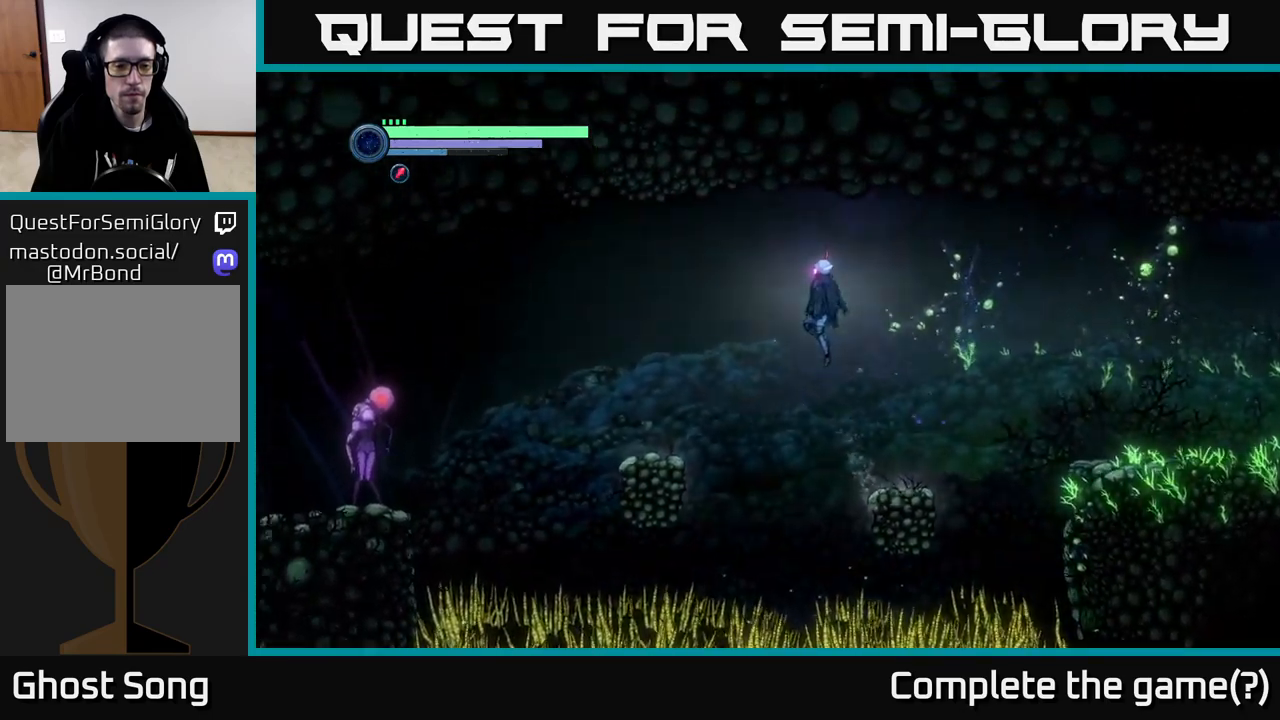
{"buttons": [], "left_stick": "left", "right_stick": "center", "events": [[317, "A", "up"]]}
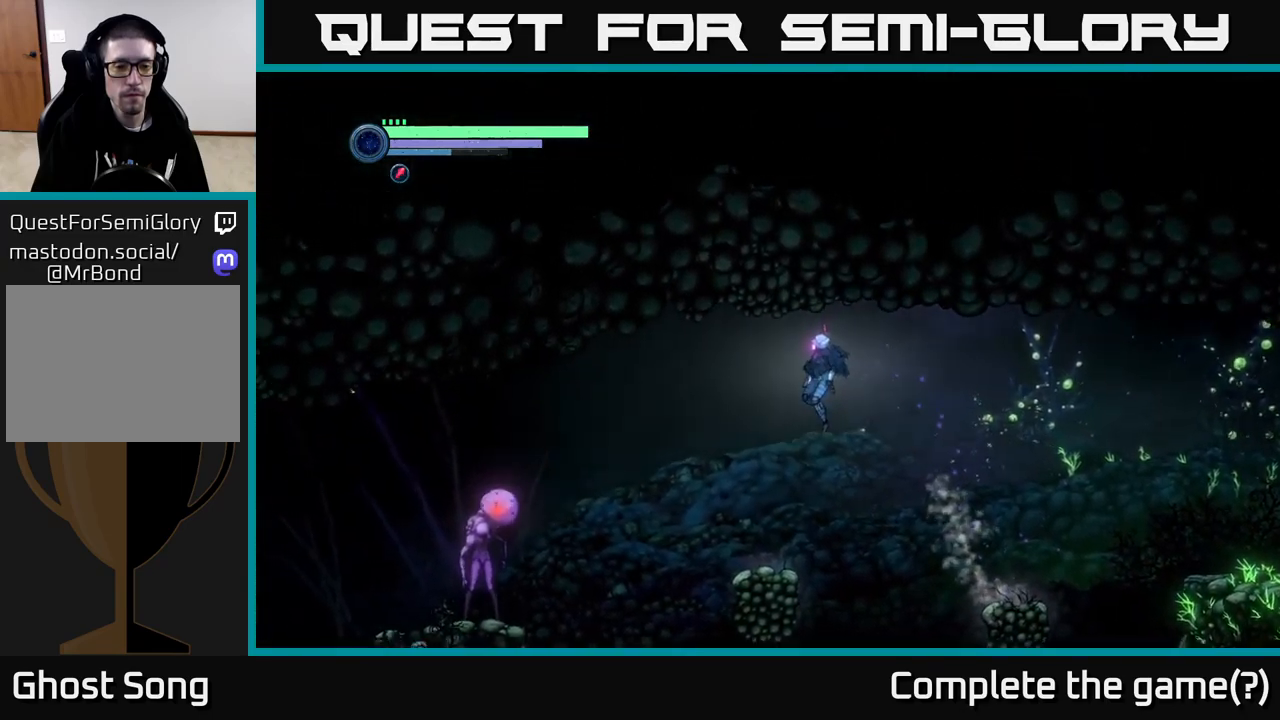
{"buttons": [], "left_stick": "center", "right_stick": "center", "events": [[167, "left_stick", "center"]]}
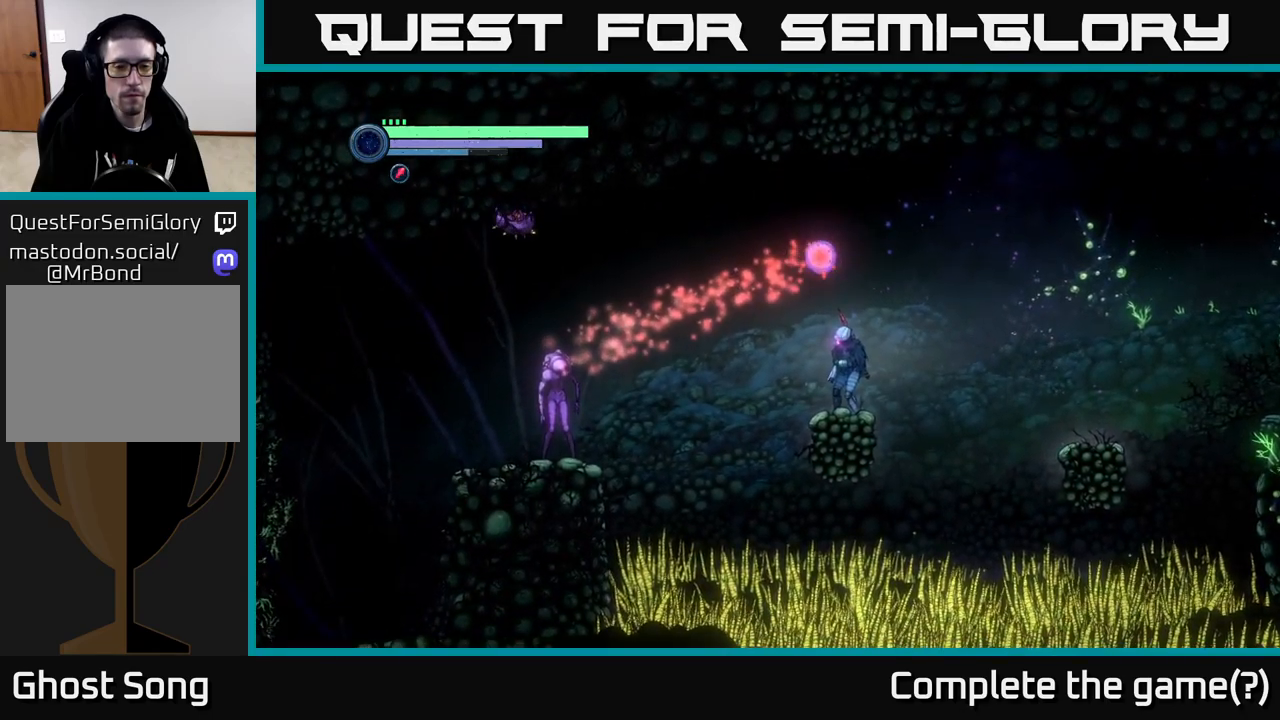
{"buttons": ["L2"], "left_stick": "left", "right_stick": "center", "events": [[217, "left_stick", "left"], [267, "L2", "down"]]}
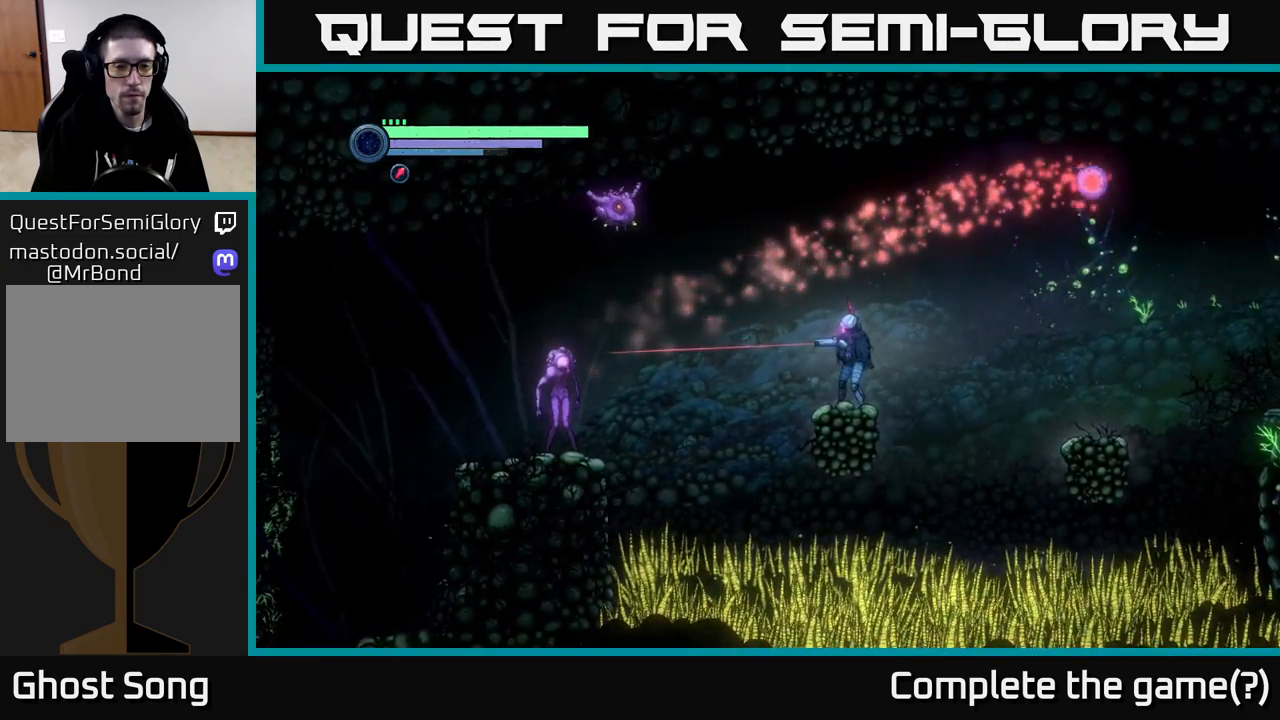
{"buttons": ["L2"], "left_stick": "up-left", "right_stick": "center", "events": [[150, "left_stick", "up-left"], [300, "Y", "down"], [383, "Y", "up"]]}
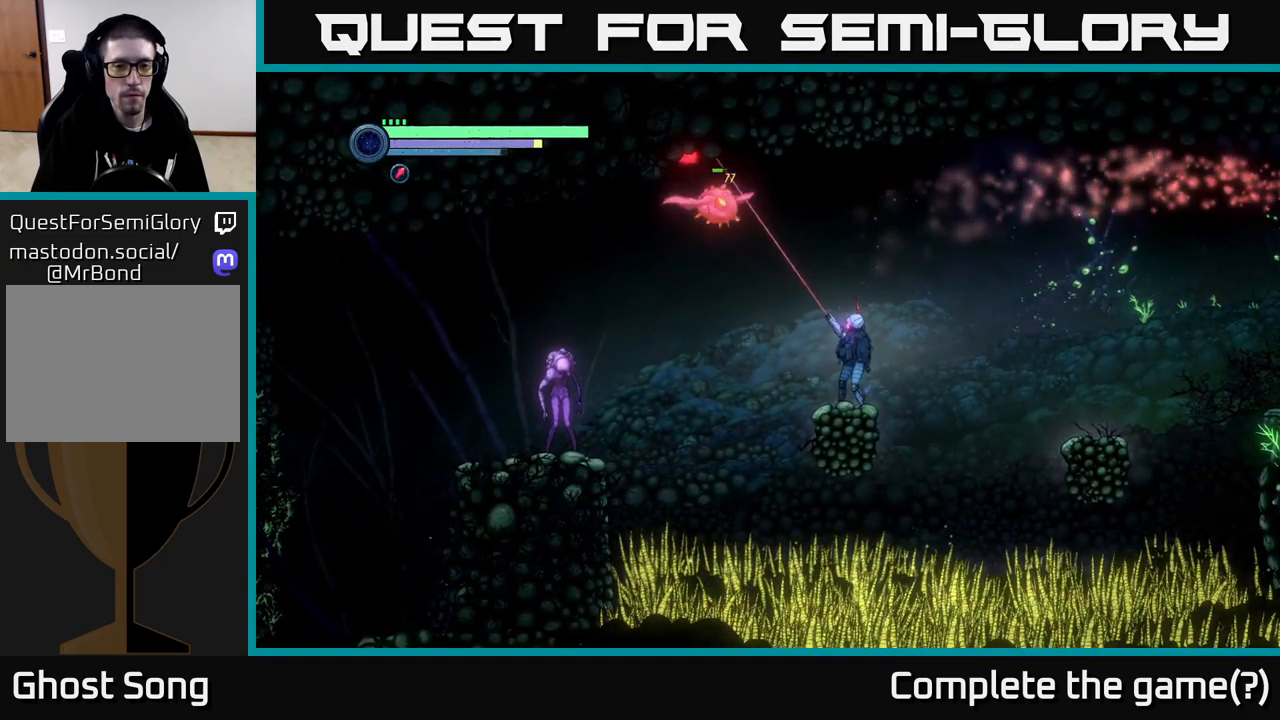
{"buttons": ["L2"], "left_stick": "up-left", "right_stick": "center", "events": [[117, "Y", "down"], [183, "Y", "up"], [283, "Y", "down"], [350, "Y", "up"]]}
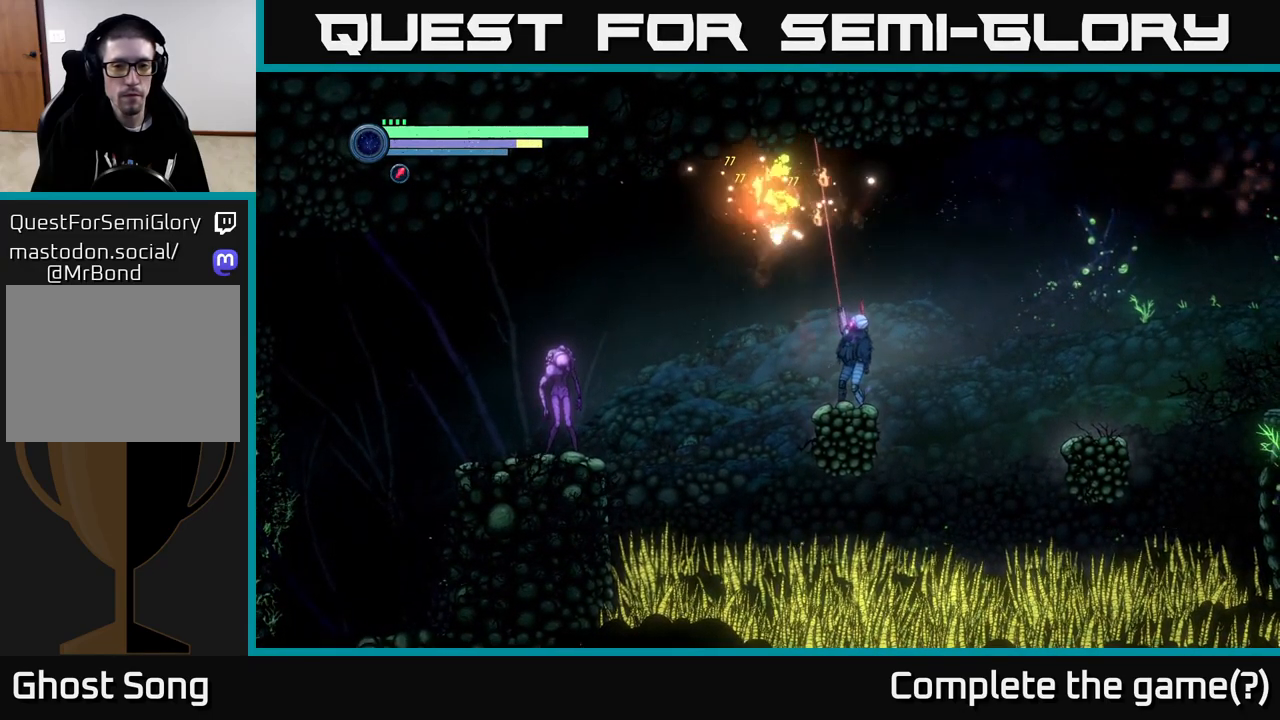
{"buttons": [], "left_stick": "center", "right_stick": "center", "events": [[234, "L2", "up"], [300, "left_stick", "center"]]}
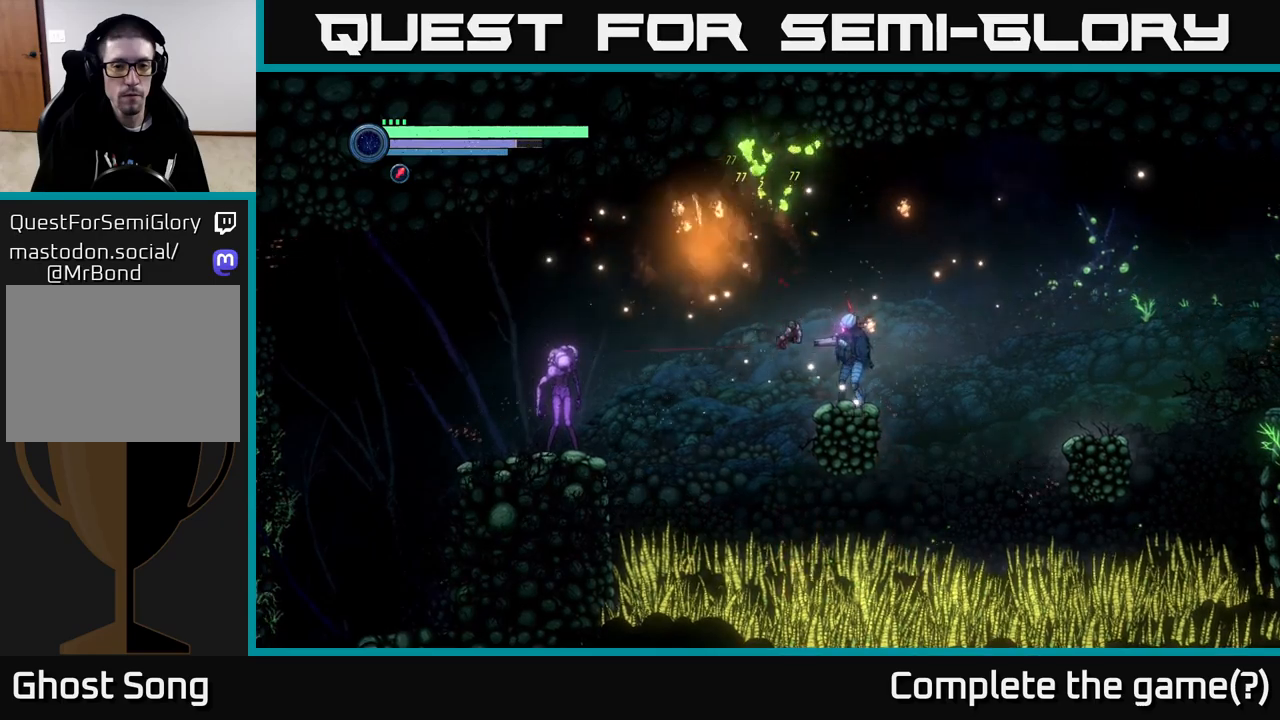
{"buttons": ["L2"], "left_stick": "left", "right_stick": "center", "events": [[17, "L2", "down"], [17, "left_stick", "left"]]}
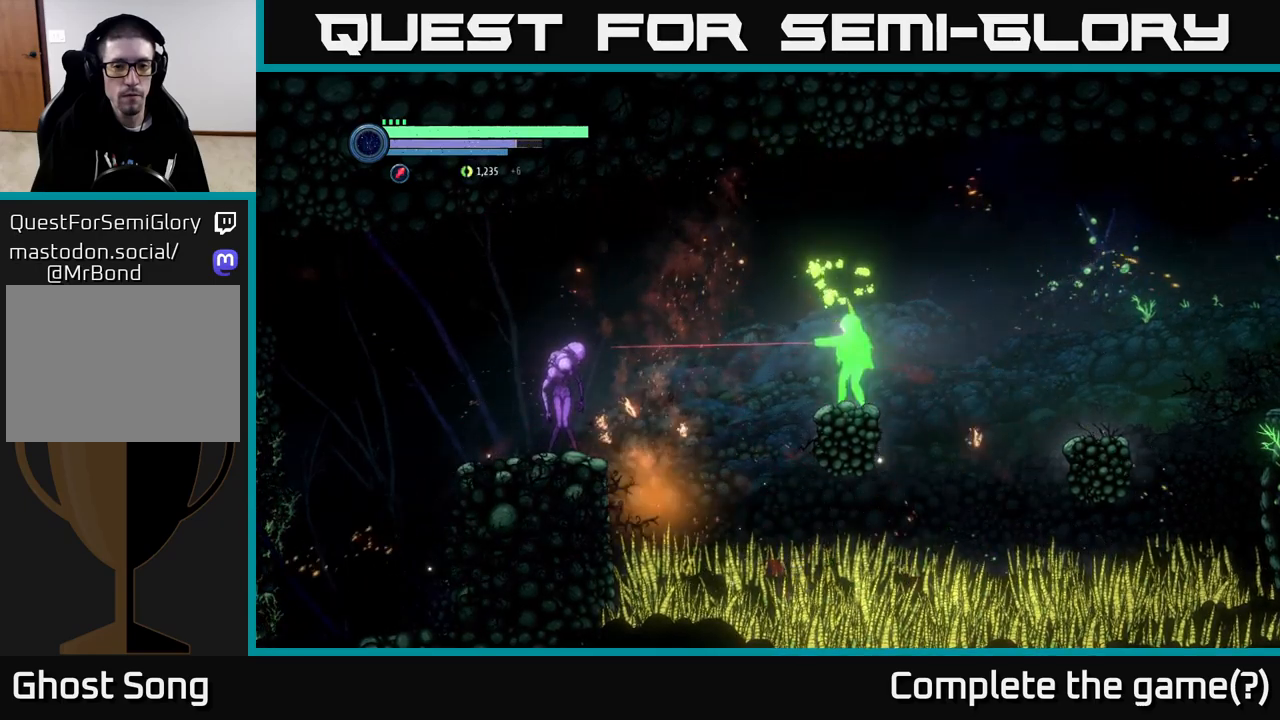
{"buttons": ["L2"], "left_stick": "left", "right_stick": "center", "events": [[50, "Y", "down"], [100, "Y", "up"], [200, "Y", "down"], [267, "Y", "up"]]}
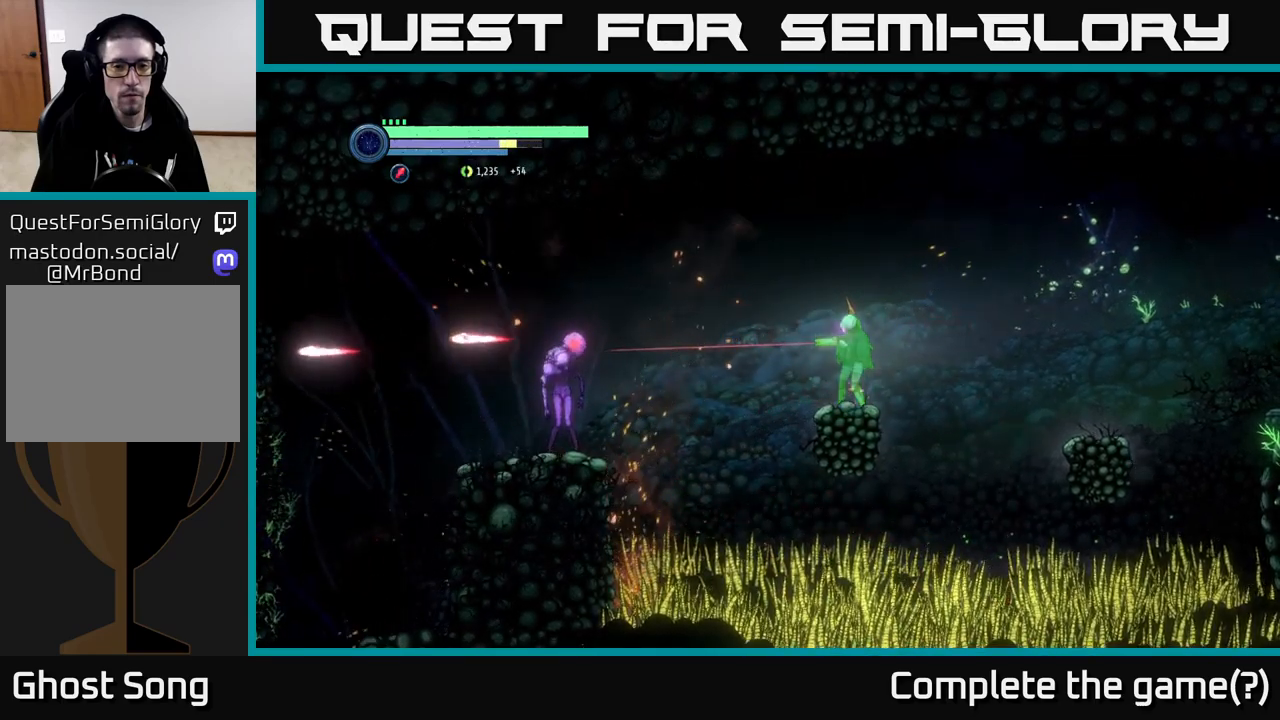
{"buttons": ["Y", "L2"], "left_stick": "left", "right_stick": "center", "events": [[134, "Y", "down"], [200, "Y", "up"], [317, "Y", "down"], [367, "Y", "up"], [484, "Y", "down"]]}
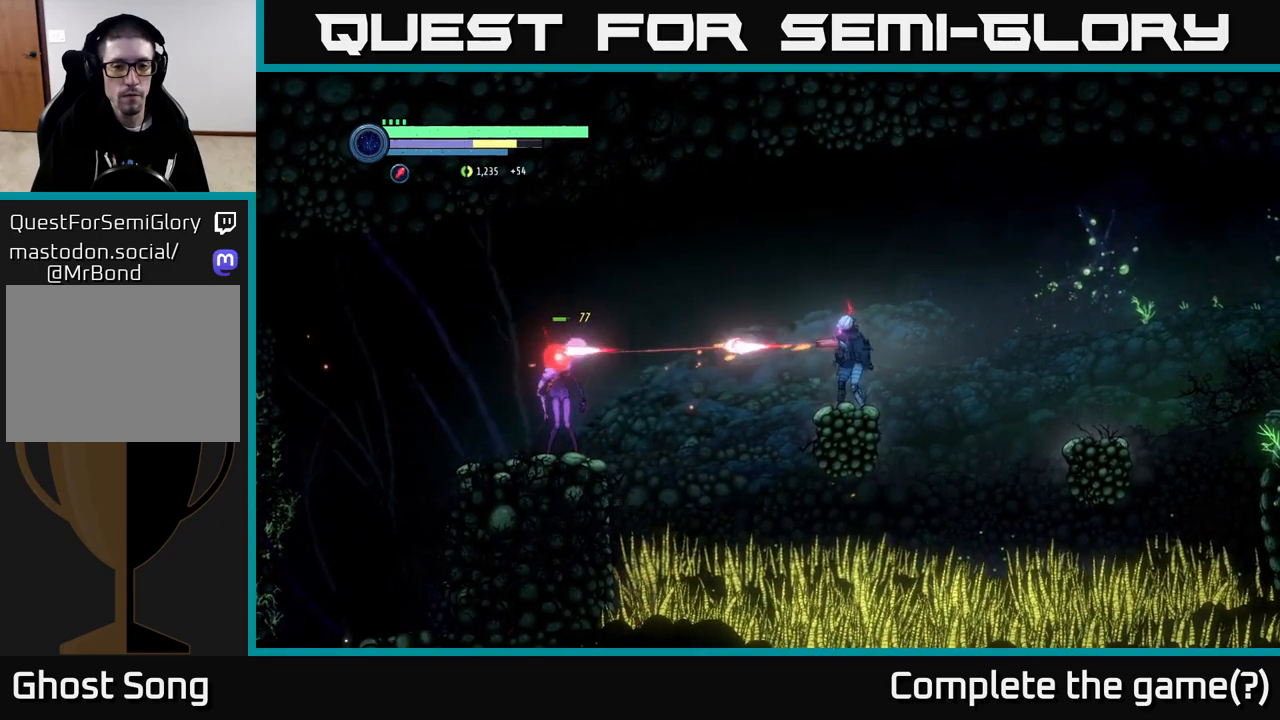
{"buttons": [], "left_stick": "center", "right_stick": "center", "events": [[67, "Y", "up"], [150, "Y", "down"], [217, "Y", "up"], [334, "L2", "up"], [450, "left_stick", "center"]]}
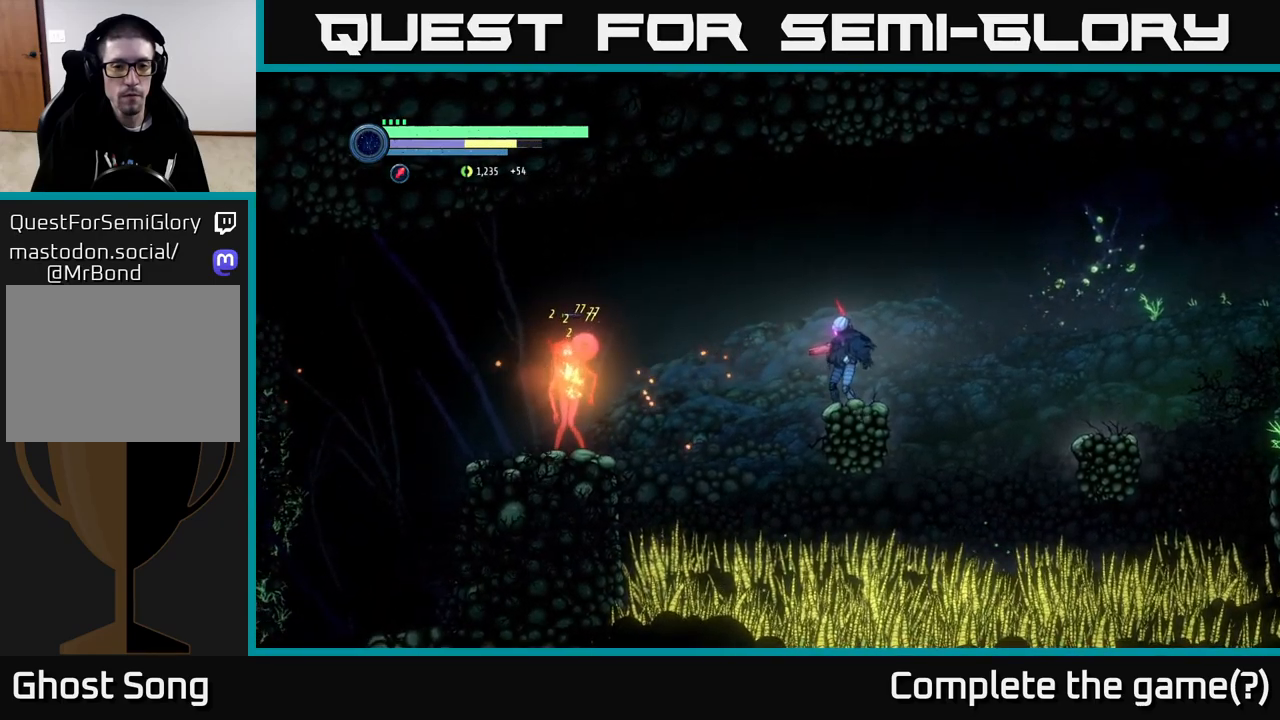
{"buttons": [], "left_stick": "center", "right_stick": "center", "events": [[350, "X", "down"], [434, "X", "up"]]}
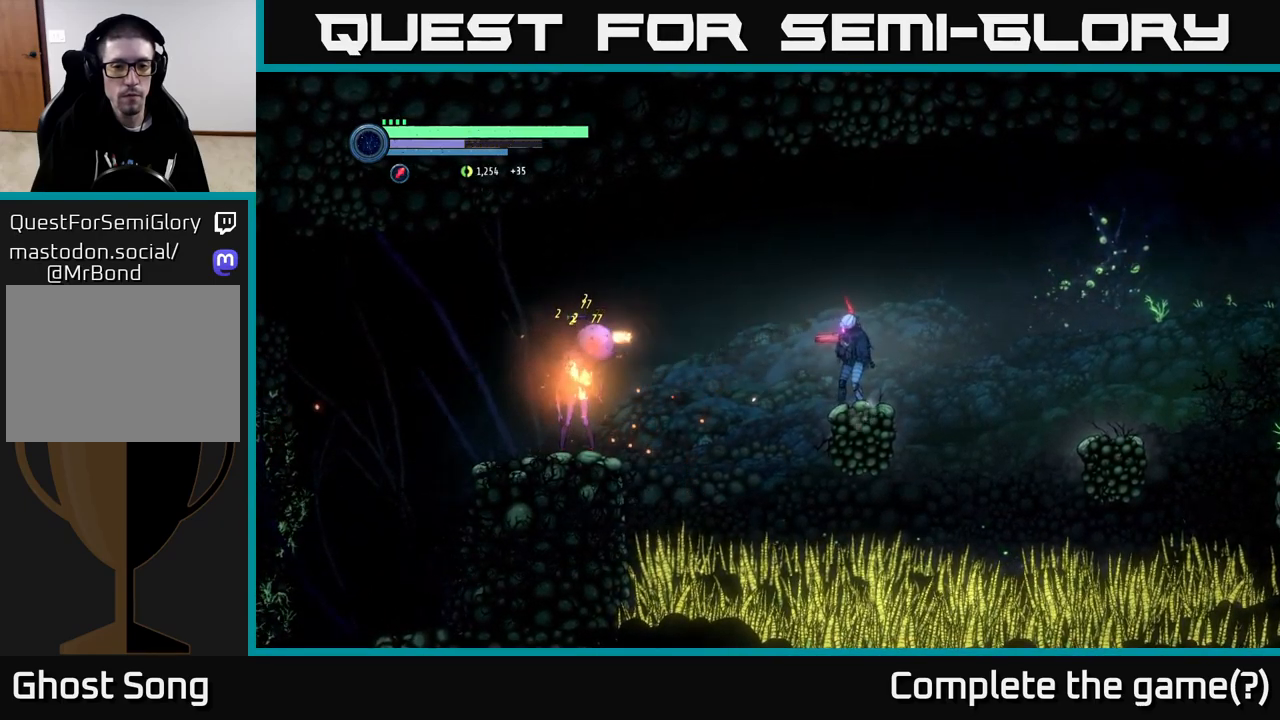
{"buttons": ["A"], "left_stick": "center", "right_stick": "center", "events": [[417, "A", "down"]]}
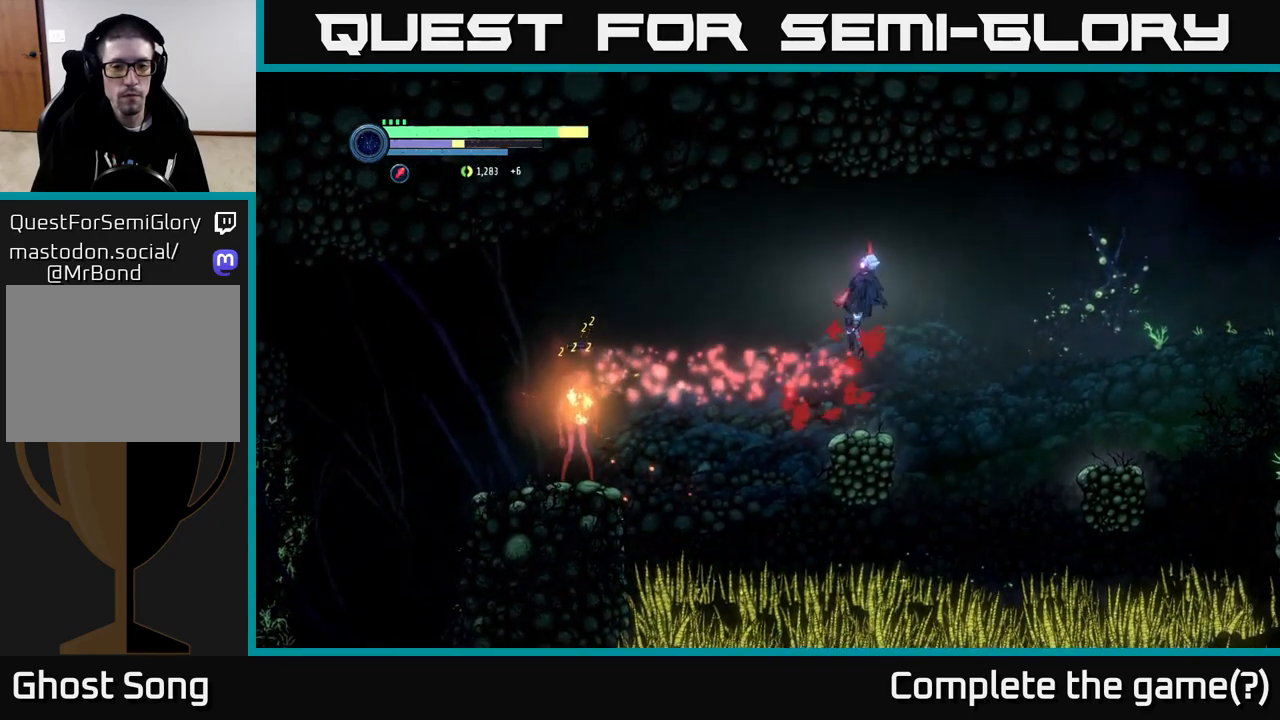
{"buttons": [], "left_stick": "left", "right_stick": "center", "events": [[184, "A", "up"], [384, "left_stick", "left"]]}
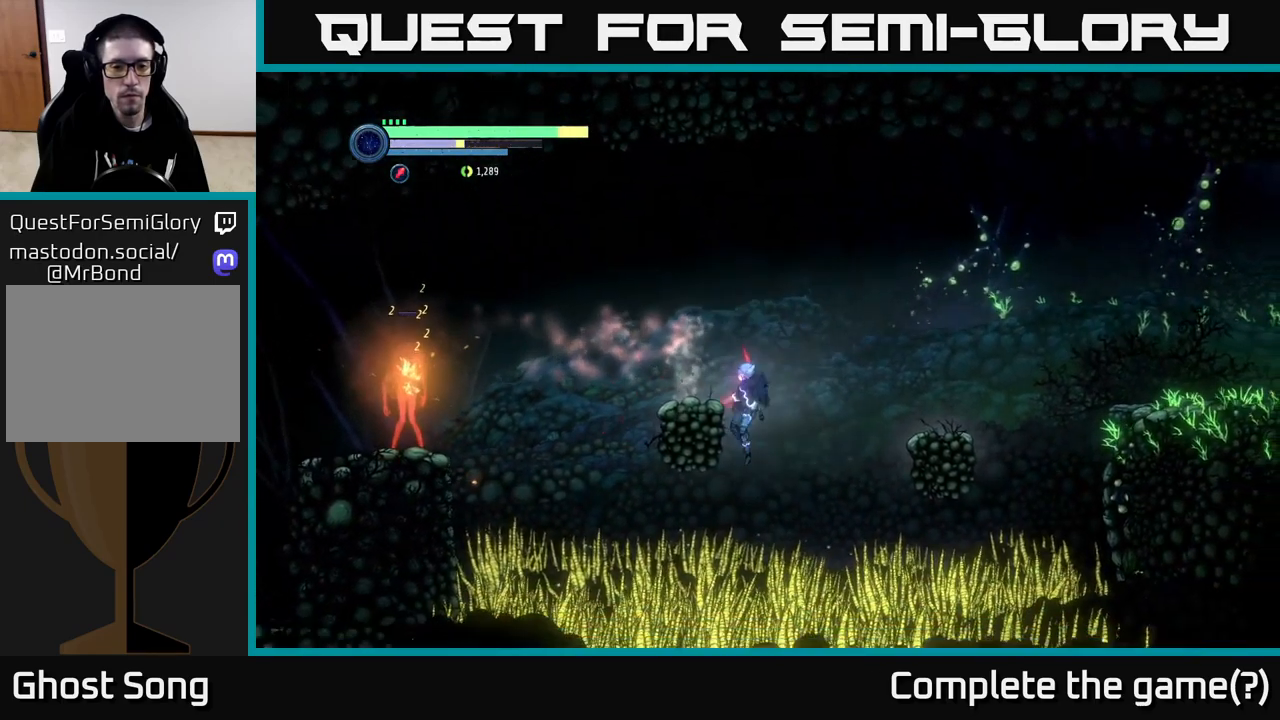
{"buttons": ["R2"], "left_stick": "left", "right_stick": "center", "events": [[150, "left_stick", "center"], [317, "left_stick", "left"], [384, "R2", "down"]]}
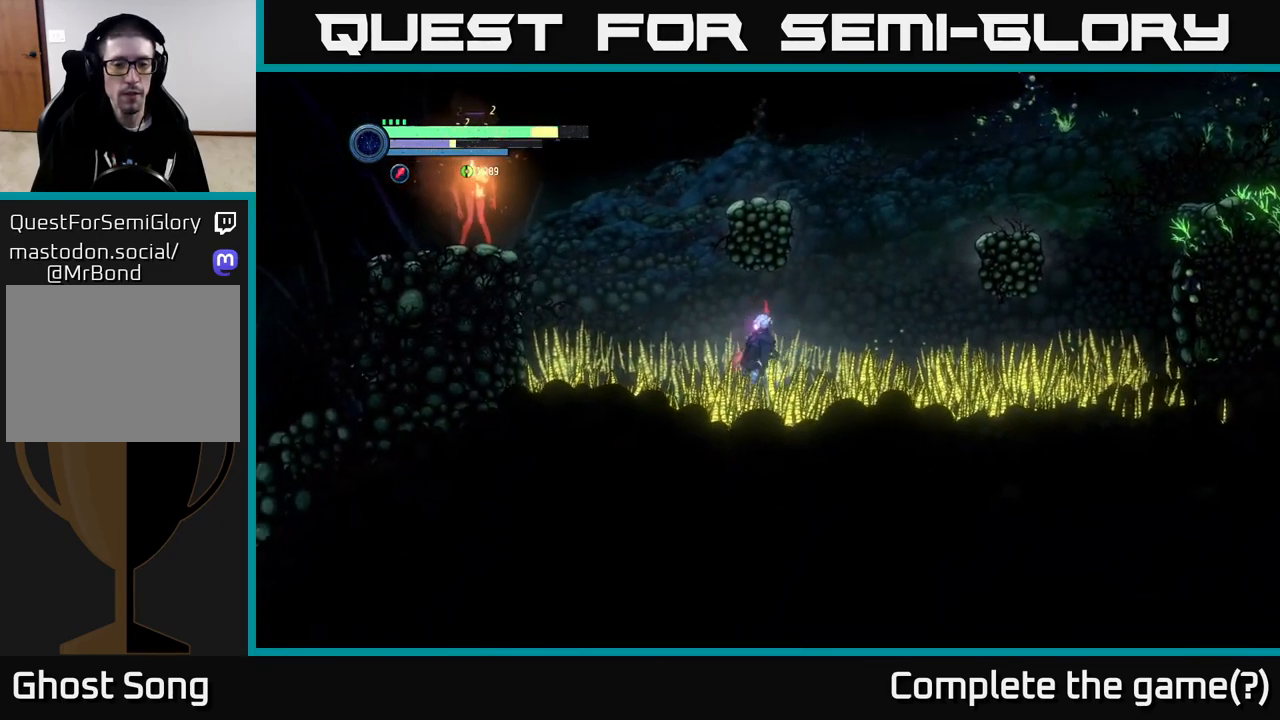
{"buttons": [], "left_stick": "left", "right_stick": "center", "events": [[67, "R1", "down"], [134, "A", "down"], [284, "R1", "up"], [367, "A", "up"], [367, "R2", "up"]]}
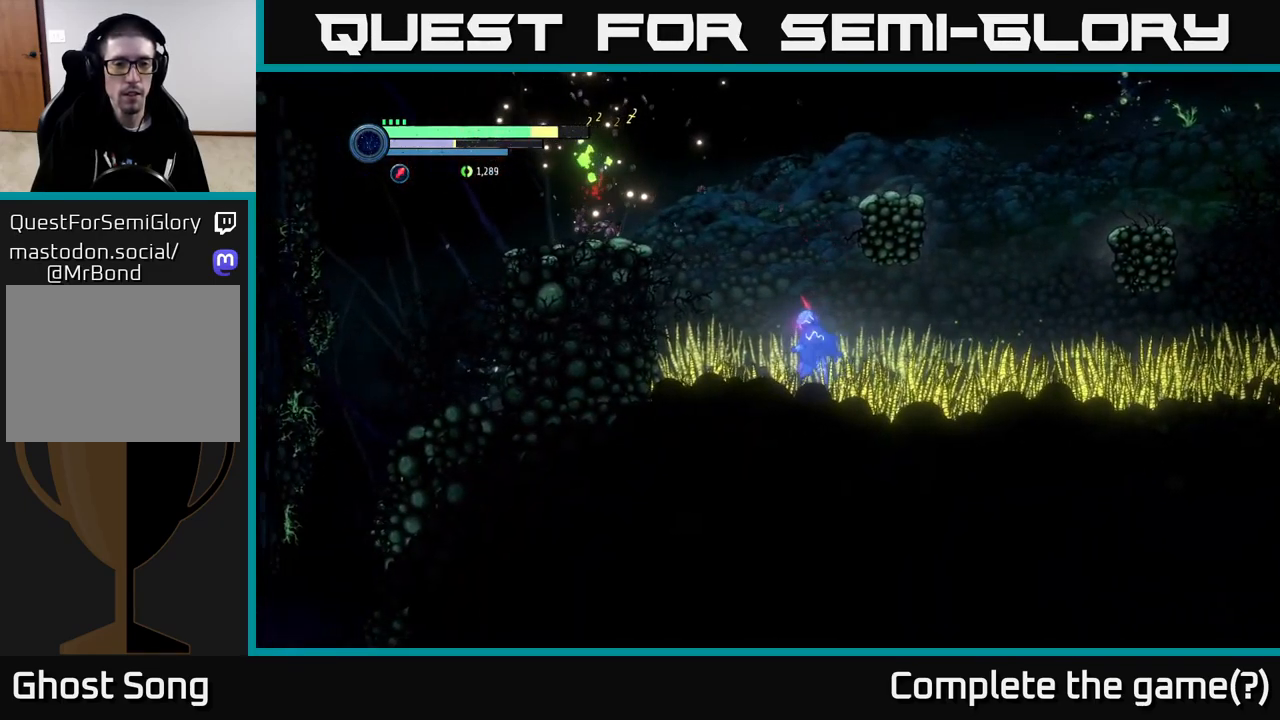
{"buttons": ["A"], "left_stick": "left", "right_stick": "center", "events": [[217, "A", "down"]]}
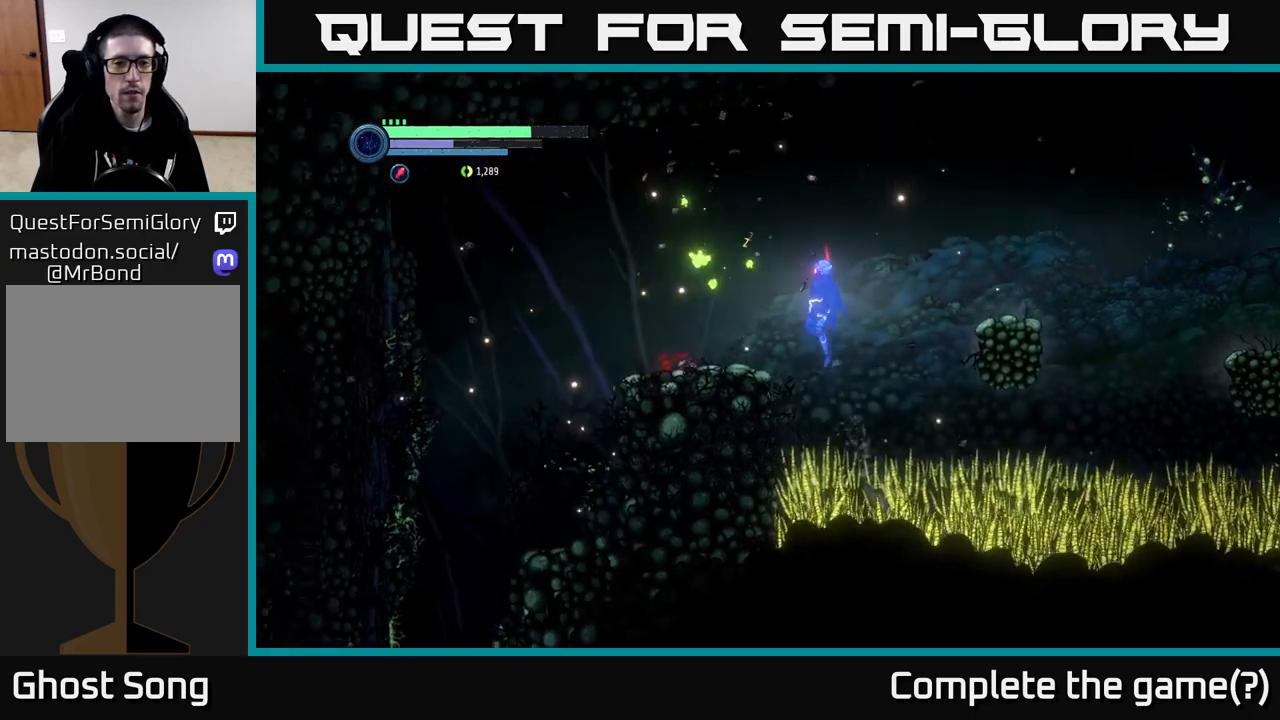
{"buttons": [], "left_stick": "left", "right_stick": "center", "events": [[367, "A", "up"]]}
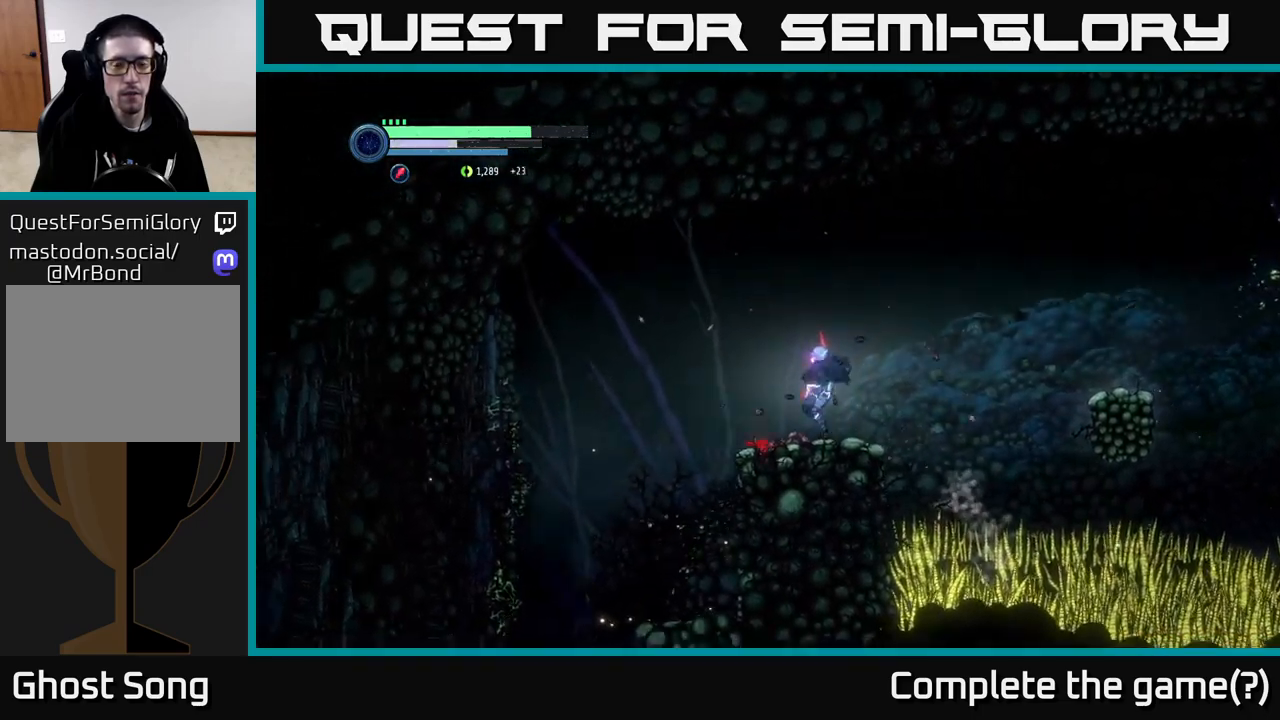
{"buttons": [], "left_stick": "left", "right_stick": "center", "events": [[83, "R2", "down"], [150, "R1", "down"], [383, "R1", "up"], [467, "R2", "up"]]}
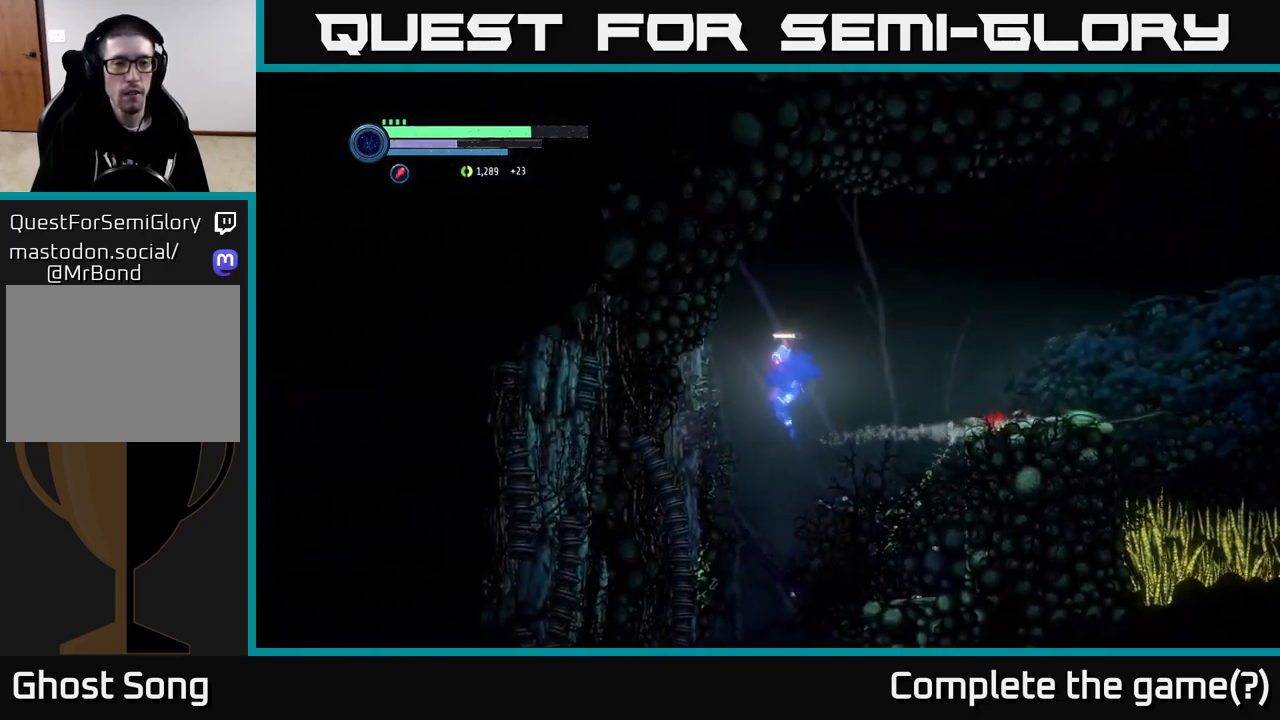
{"buttons": [], "left_stick": "center", "right_stick": "center", "events": [[283, "left_stick", "center"]]}
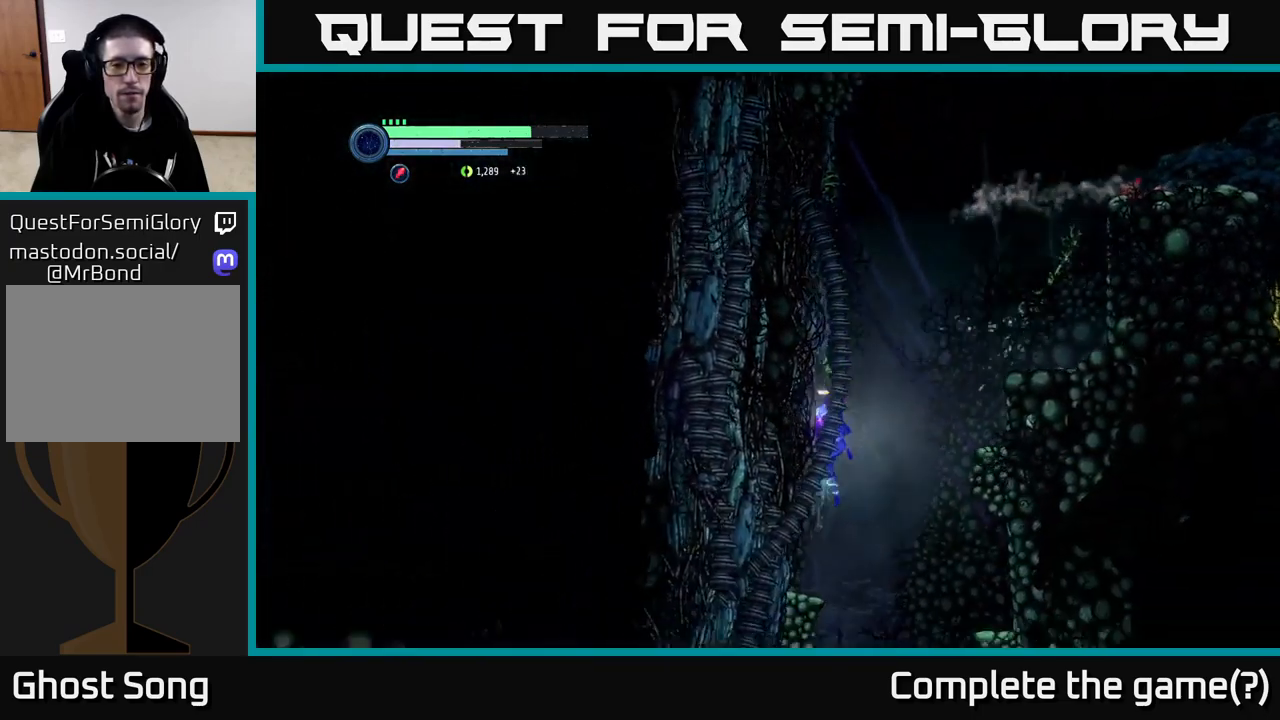
{"buttons": [], "left_stick": "center", "right_stick": "center", "events": []}